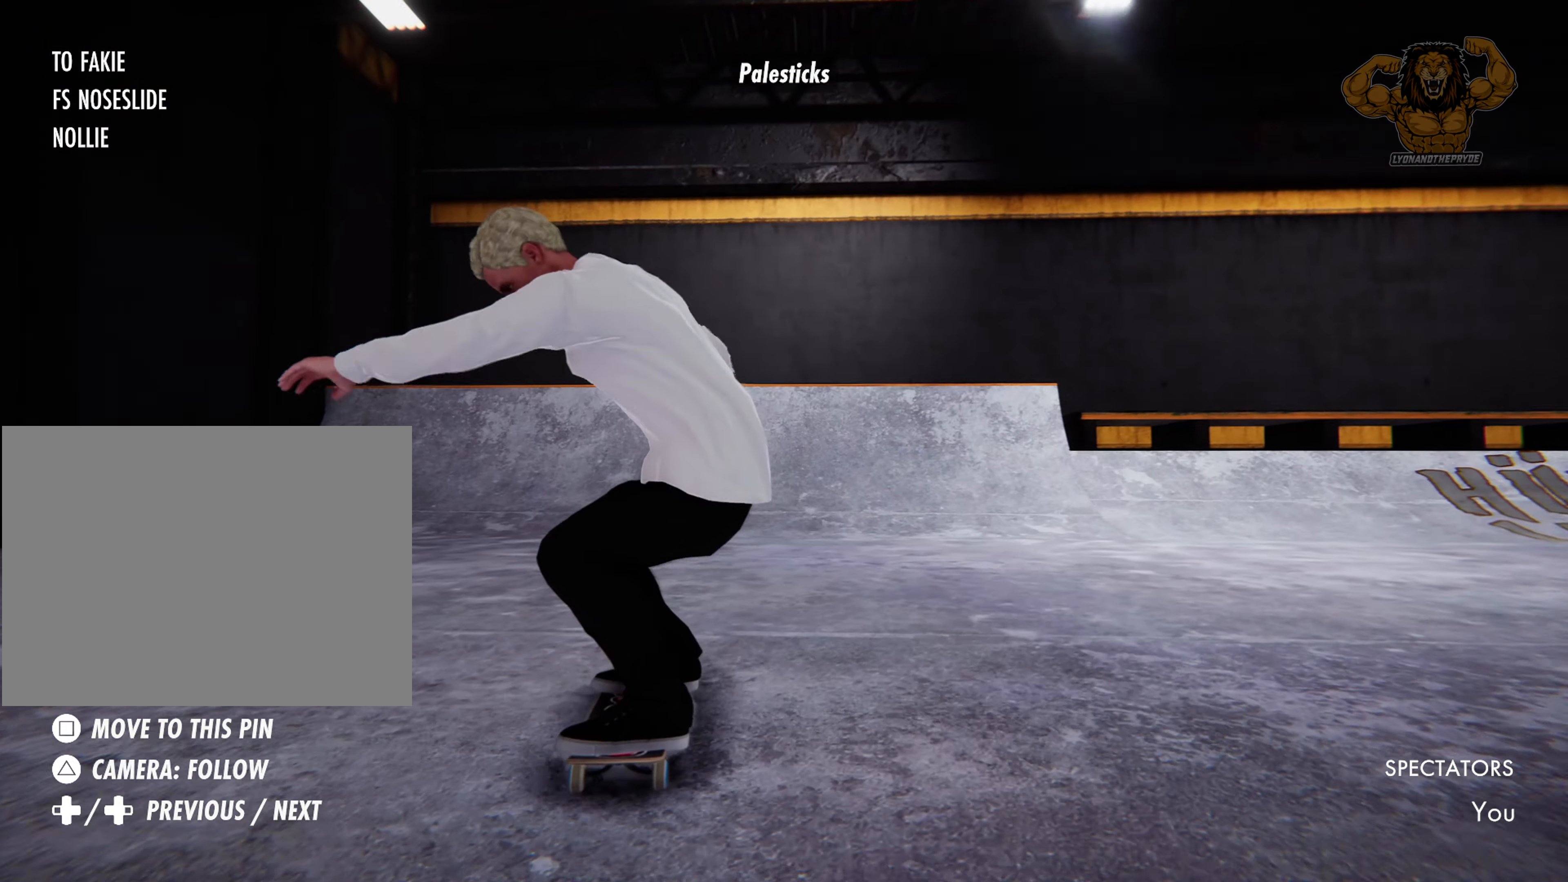
Gameplay with a controller (PlayStation layout); each line is a JSON object with the inputs held at the frame after it. "events" lists button and stick changes between this image and that frame as [ms after this image, input, new state], when the widget could be followed in between. Not read: DPAD_RIGHT L3 R3 SELECT START TOUCHPAD.
{"buttons": [], "left_stick": "center", "right_stick": "center"}
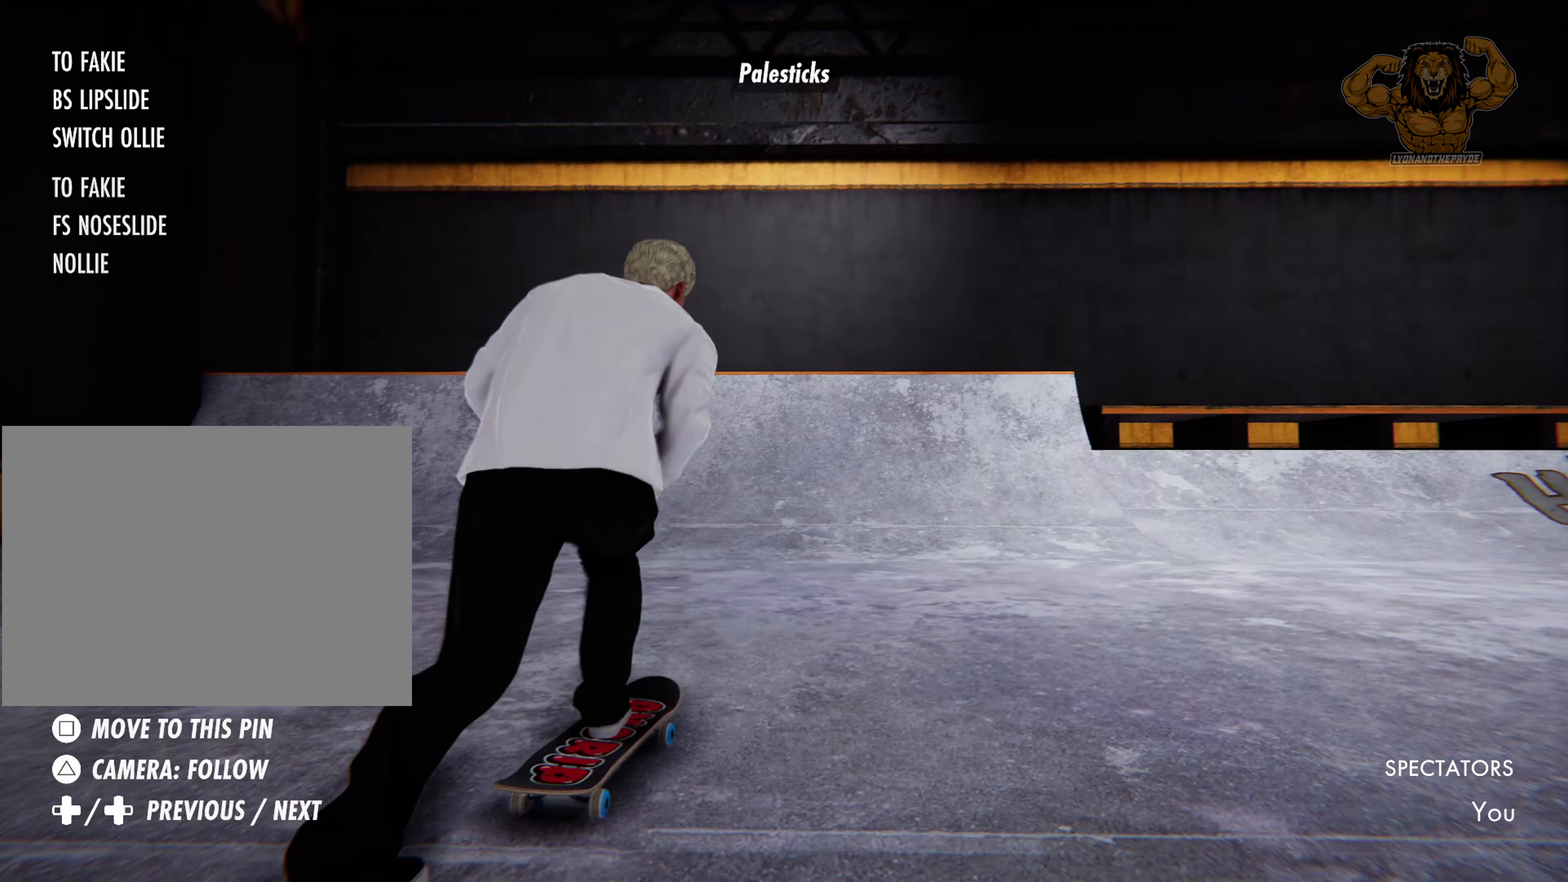
{"buttons": ["L2"], "left_stick": "center", "right_stick": "center", "events": [[417, "L2", "down"]]}
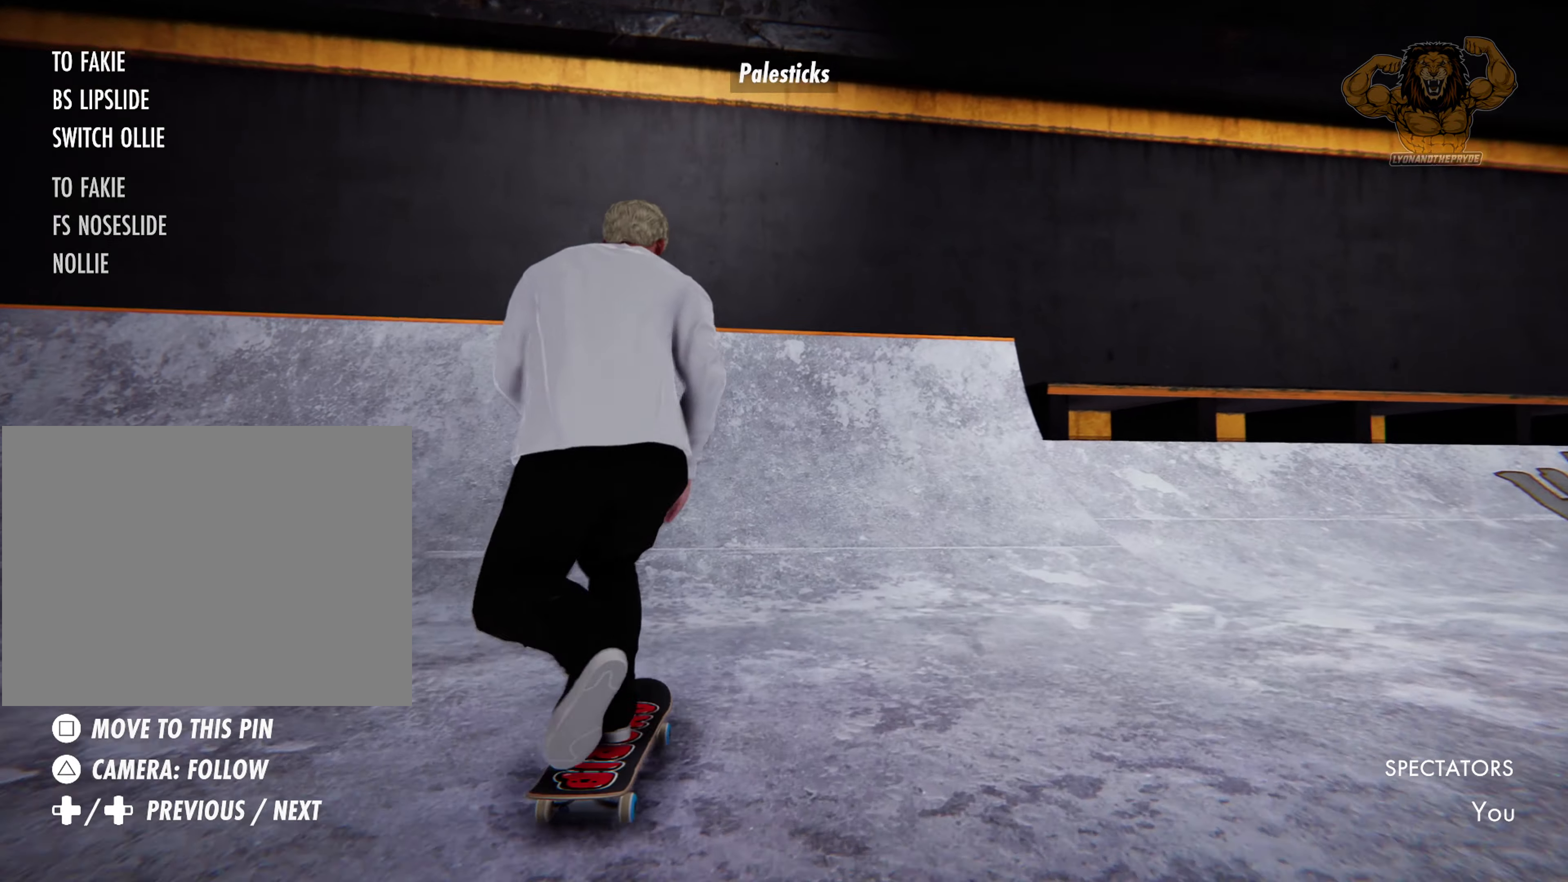
{"buttons": [], "left_stick": "center", "right_stick": "center", "events": [[333, "L2", "up"]]}
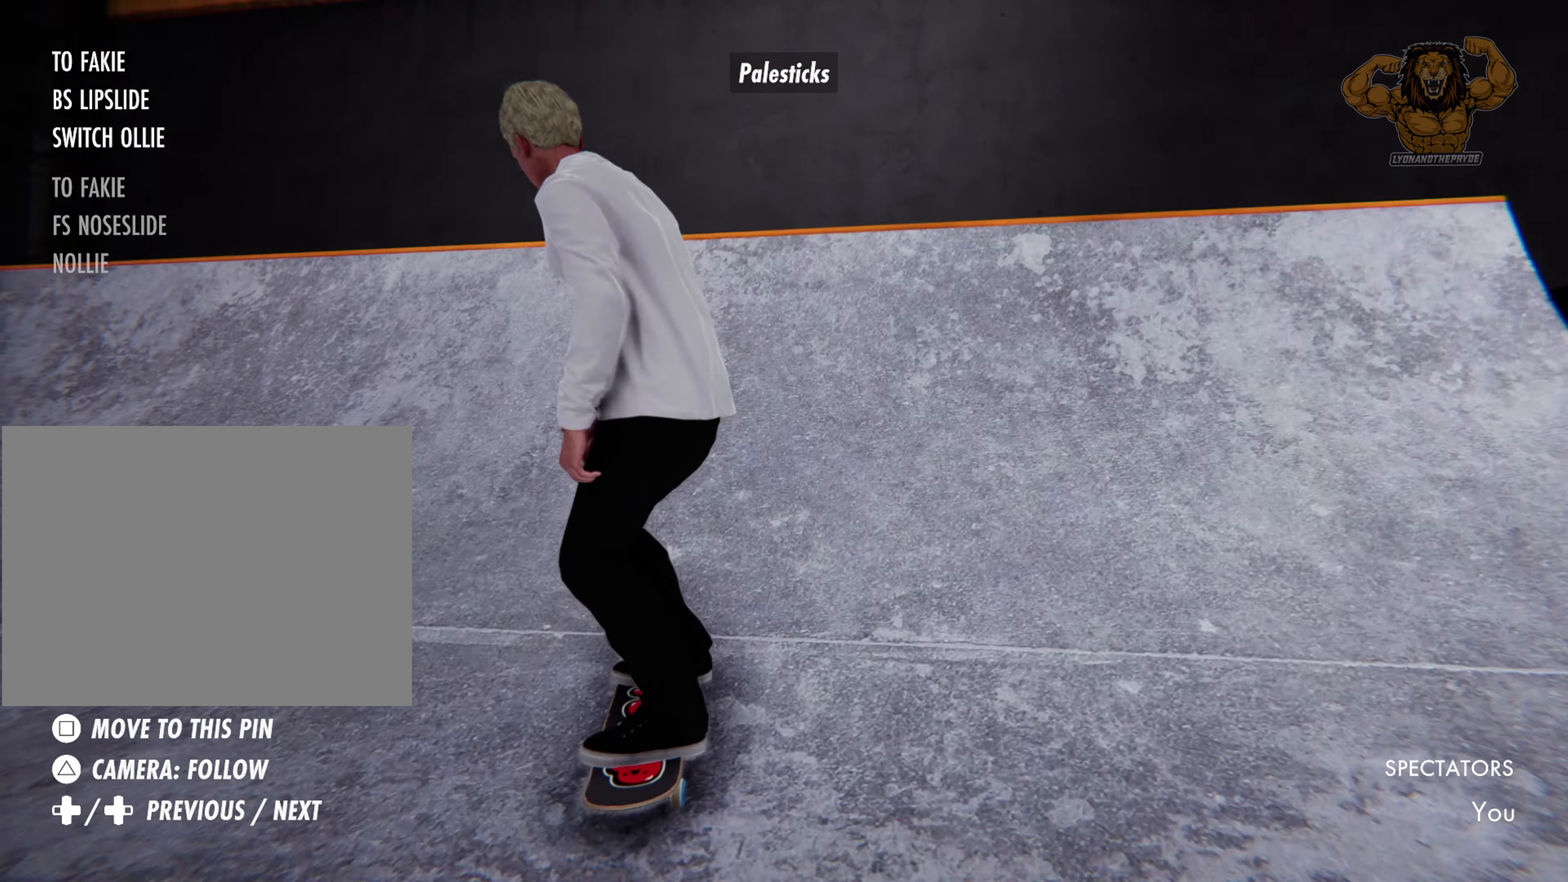
{"buttons": [], "left_stick": "up", "right_stick": "left", "events": [[100, "left_stick", "up"], [450, "right_stick", "left"]]}
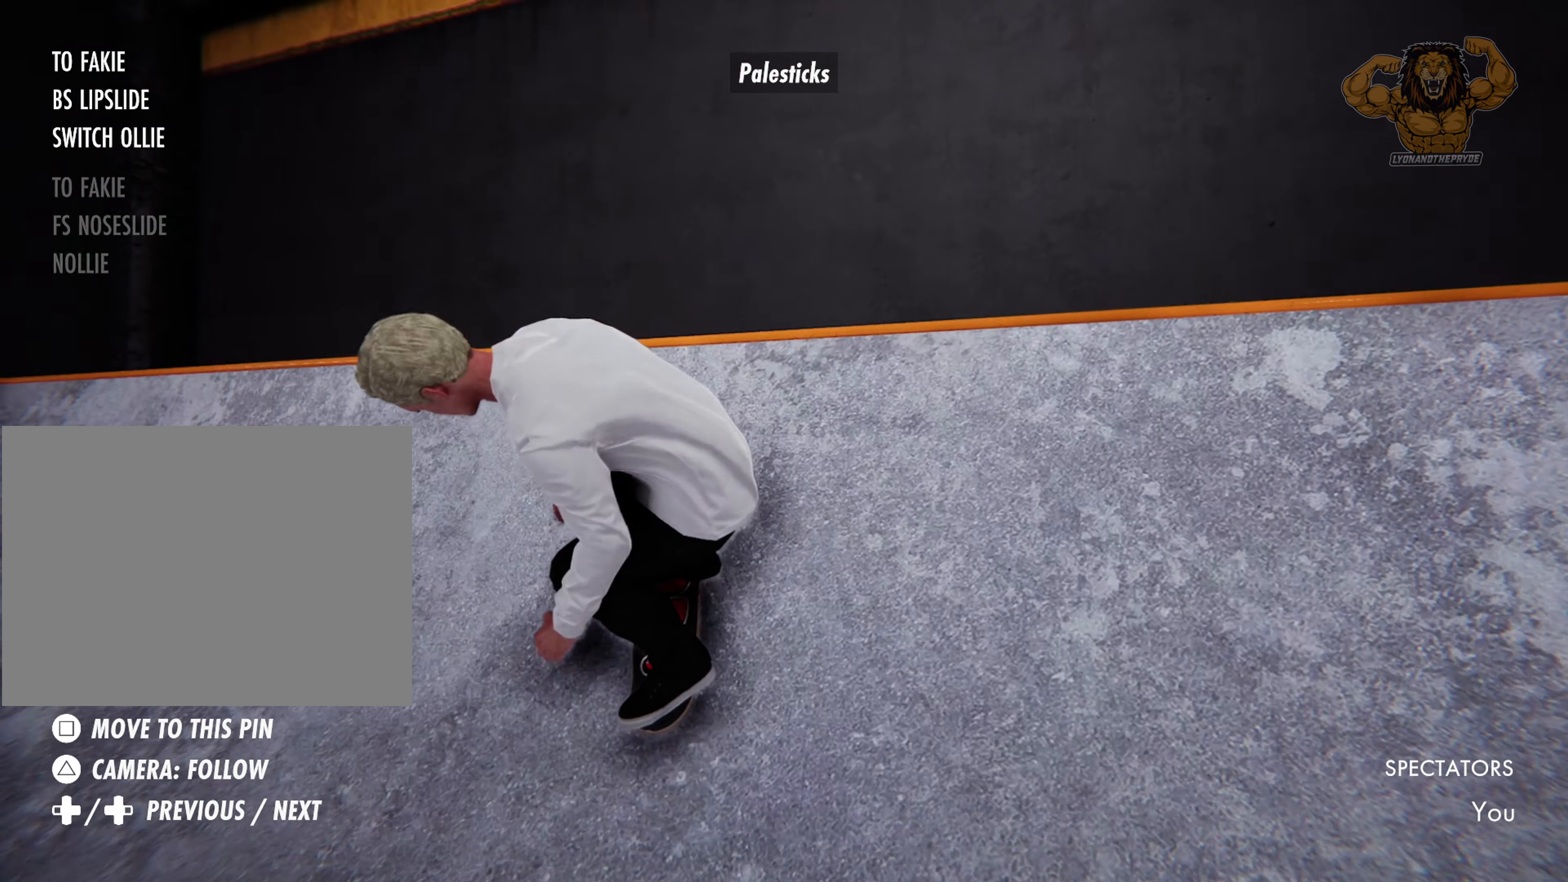
{"buttons": [], "left_stick": "center", "right_stick": "center", "events": [[83, "left_stick", "center"], [100, "right_stick", "center"]]}
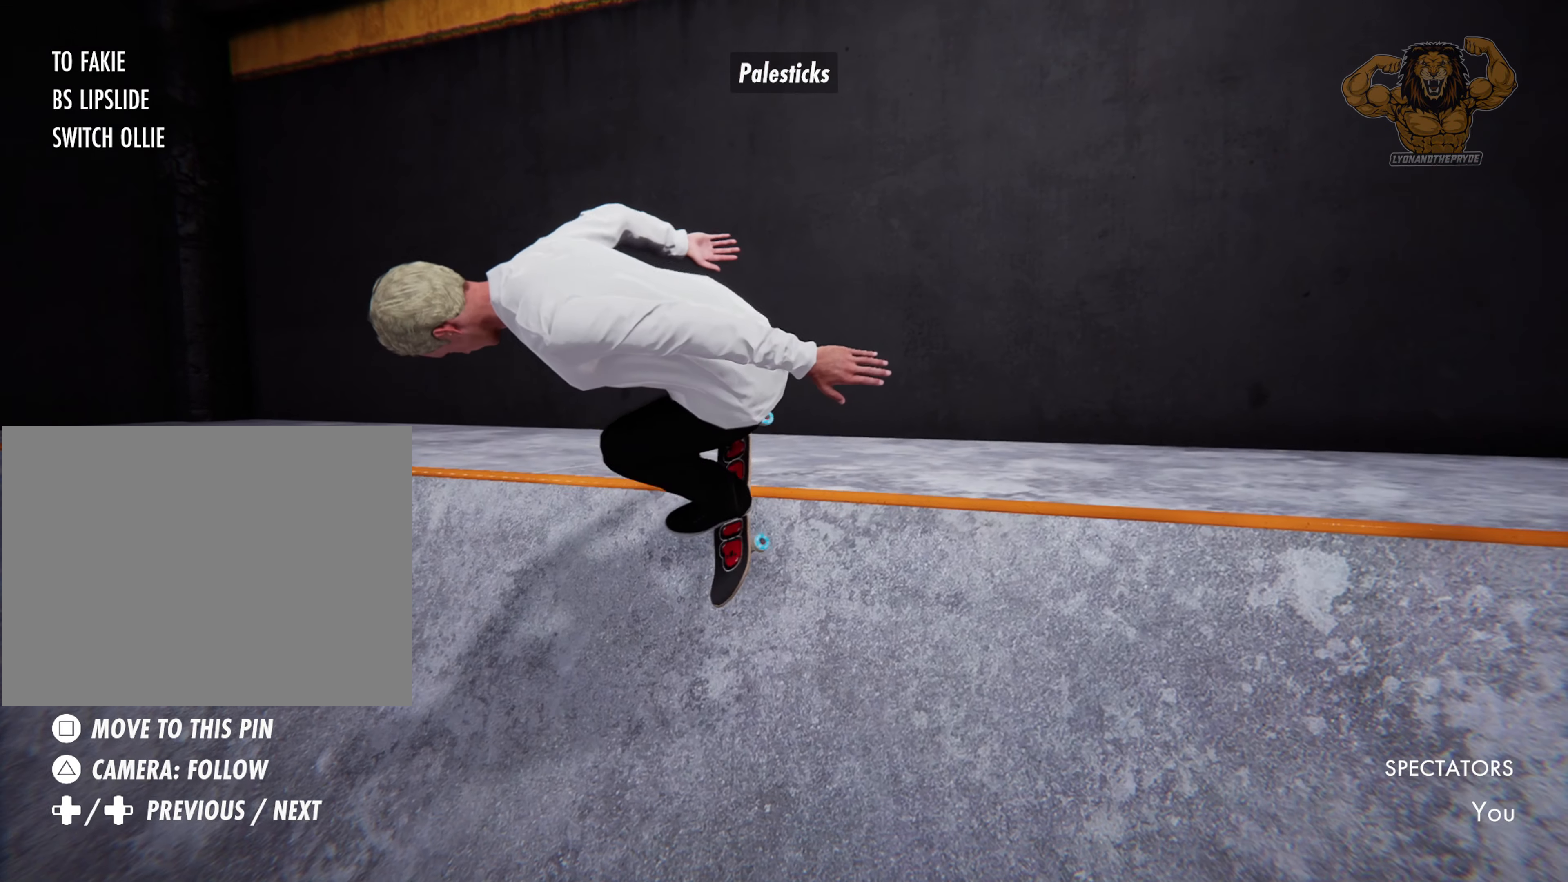
{"buttons": [], "left_stick": "center", "right_stick": "center", "events": []}